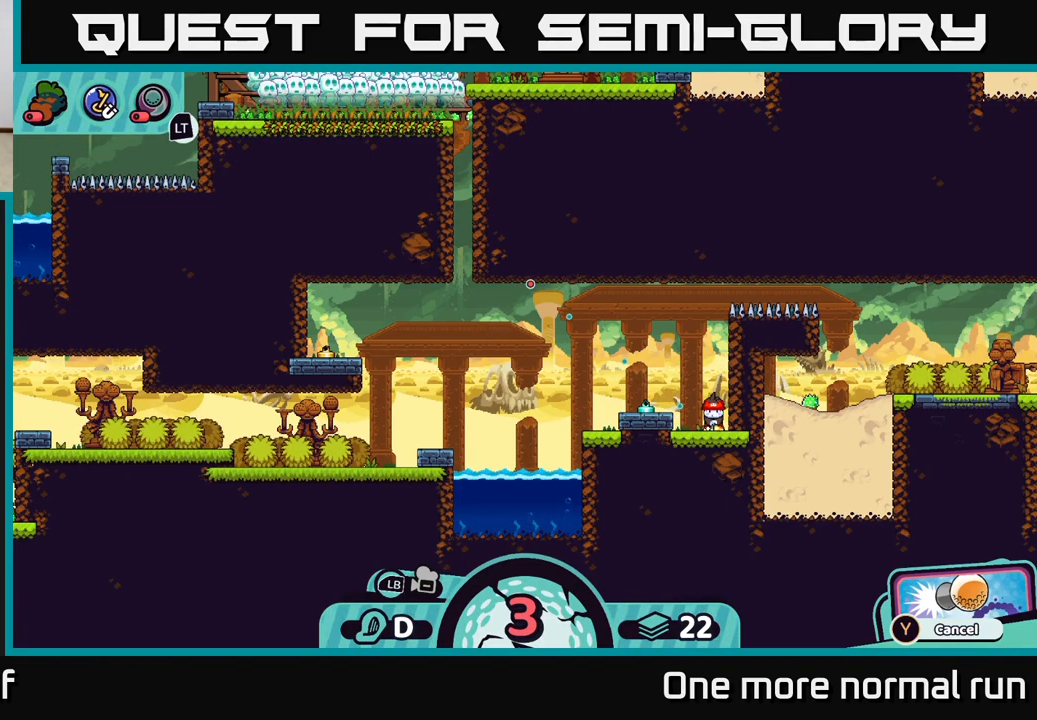
Gameplay with a controller (Xbox layout); each line is a JSON object with the inputs held at the frame after it. "button_events" lists button changes between this image and that frame as [ms after this image, input, new state], when the widget could be followed in between (sticks are given only as held states).
{"buttons": [], "left_stick": "up", "right_stick": "center", "button_events": [[67, "A", "up"]]}
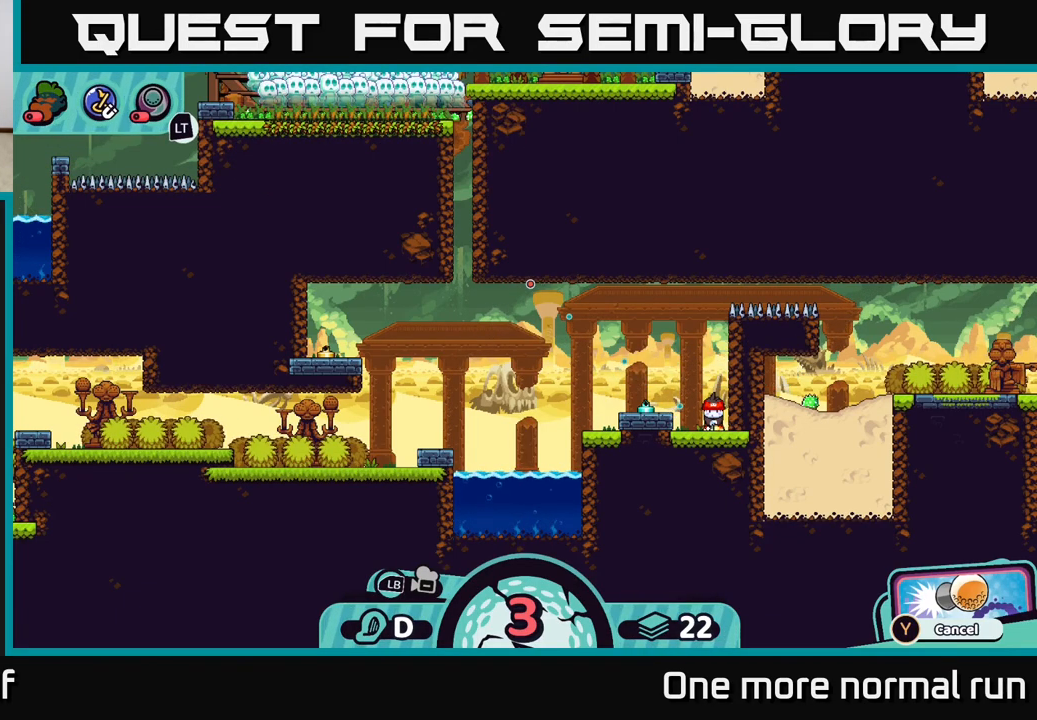
{"buttons": [], "left_stick": "up", "right_stick": "center", "button_events": []}
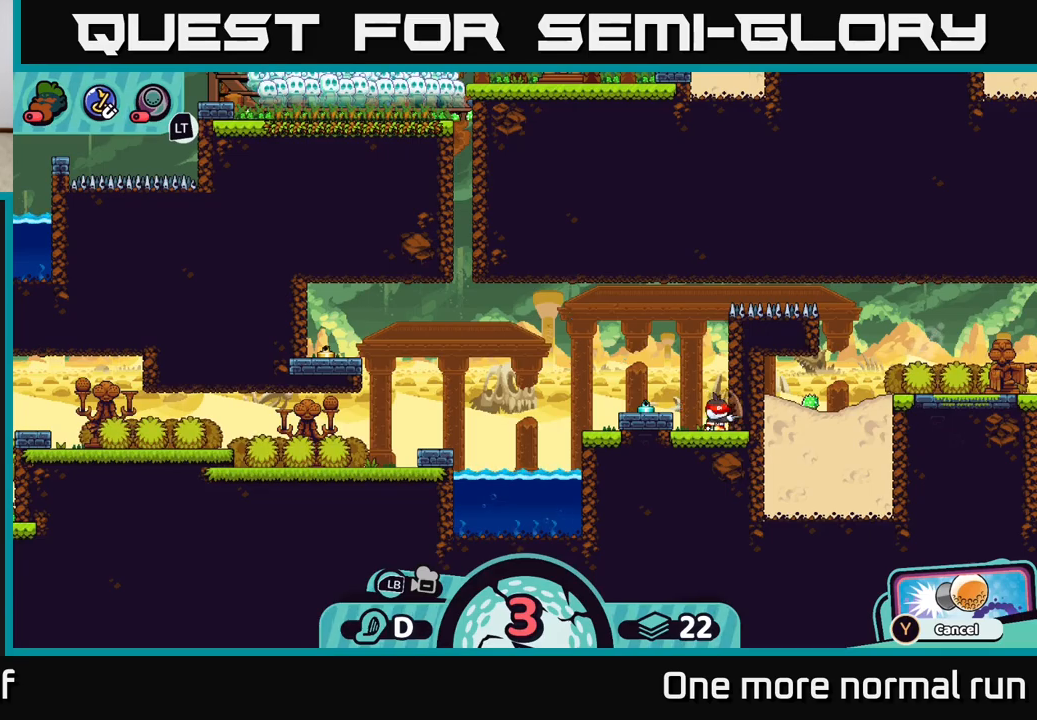
{"buttons": [], "left_stick": "up", "right_stick": "center", "button_events": []}
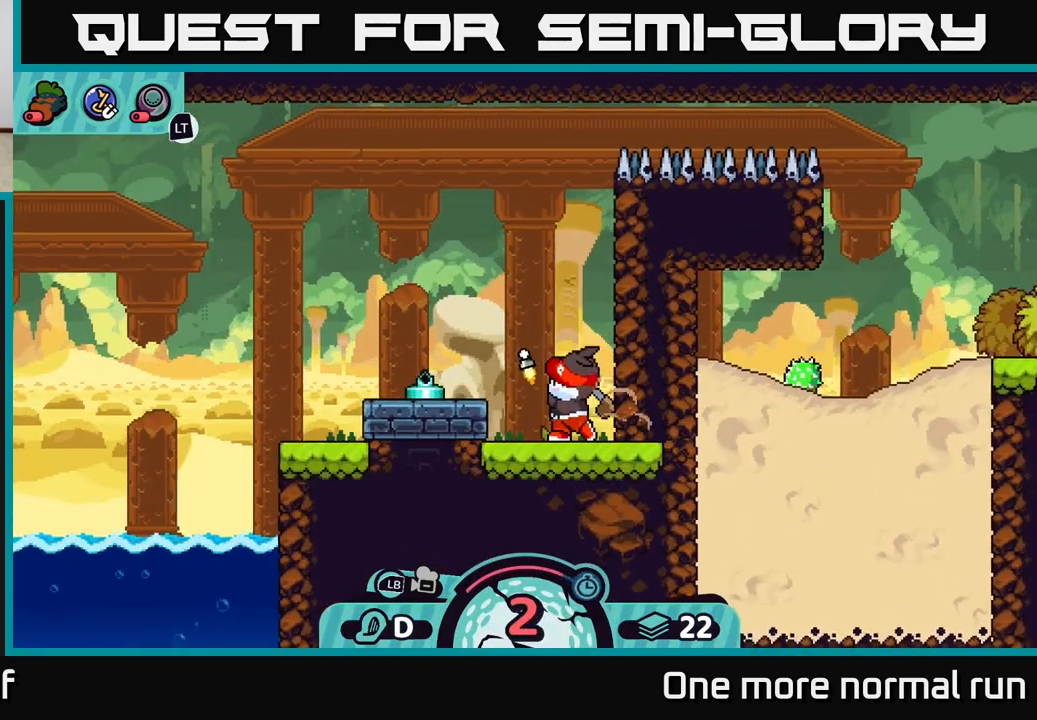
{"buttons": [], "left_stick": "up-right", "right_stick": "center", "button_events": []}
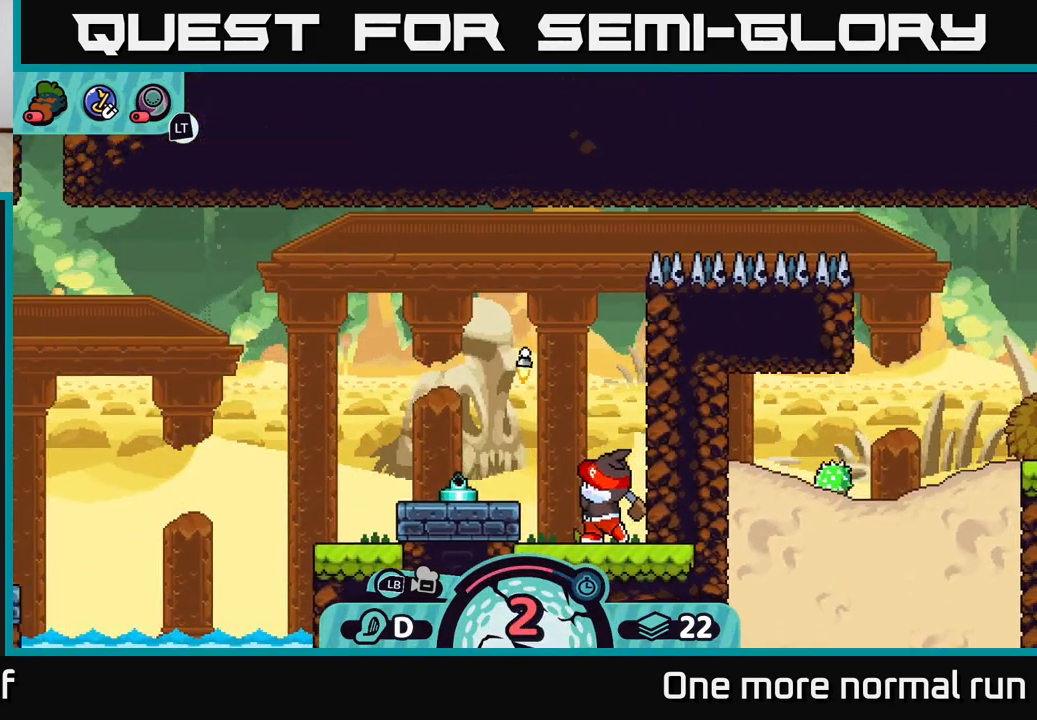
{"buttons": [], "left_stick": "up-right", "right_stick": "center", "button_events": []}
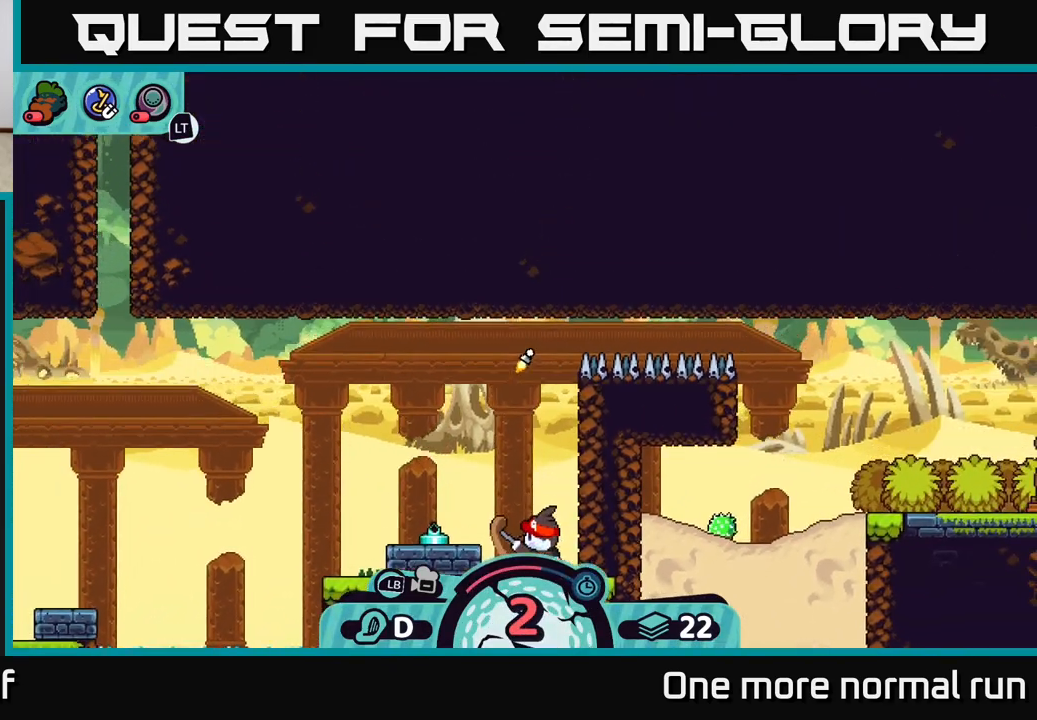
{"buttons": [], "left_stick": "right", "right_stick": "center", "button_events": []}
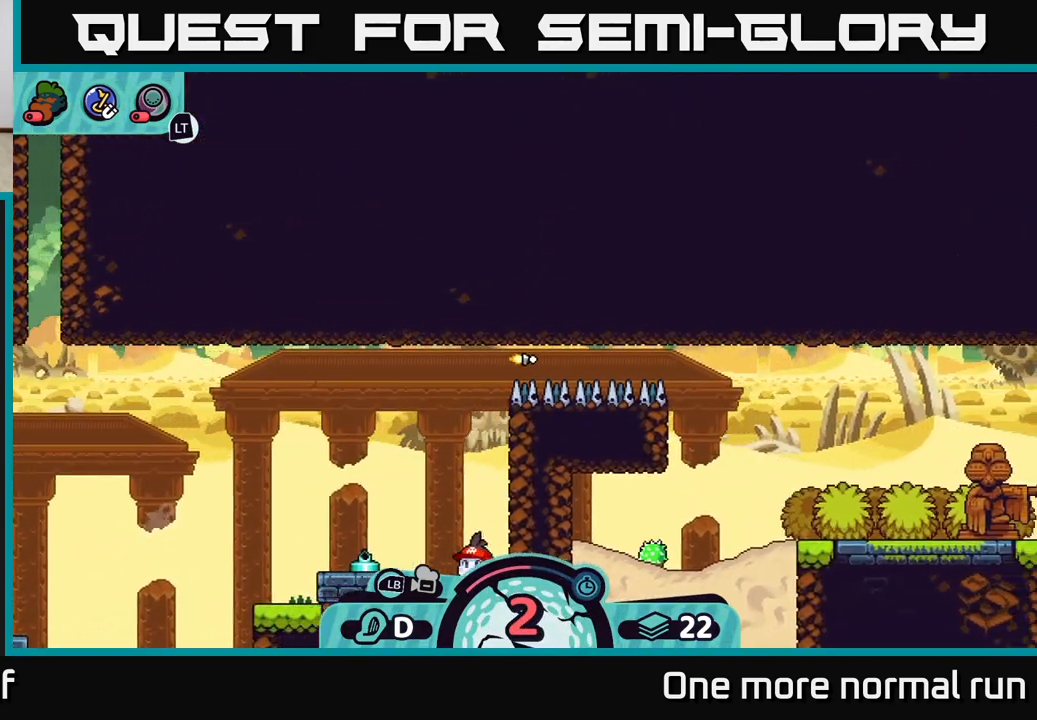
{"buttons": [], "left_stick": "right", "right_stick": "center", "button_events": []}
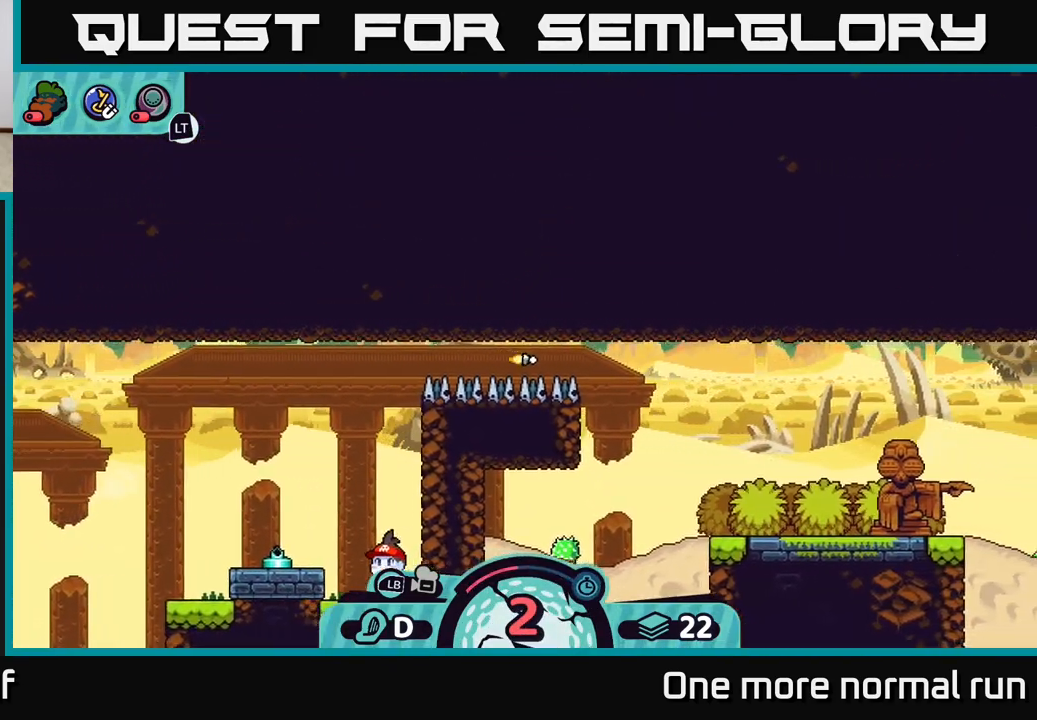
{"buttons": [], "left_stick": "right", "right_stick": "center", "button_events": []}
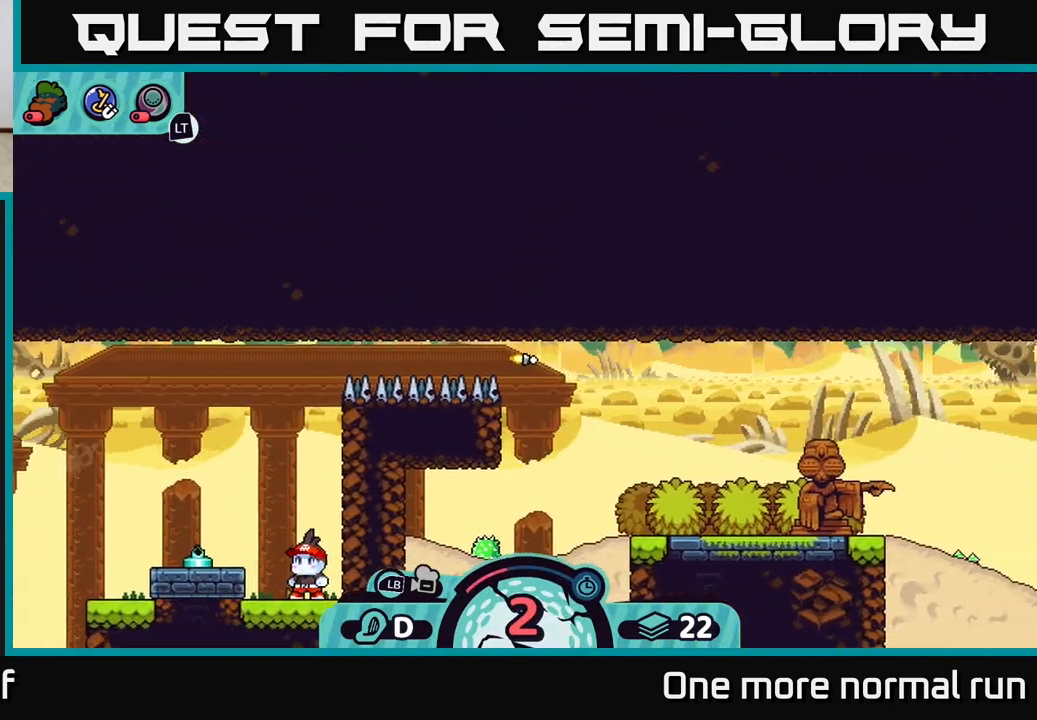
{"buttons": [], "left_stick": "right", "right_stick": "center", "button_events": []}
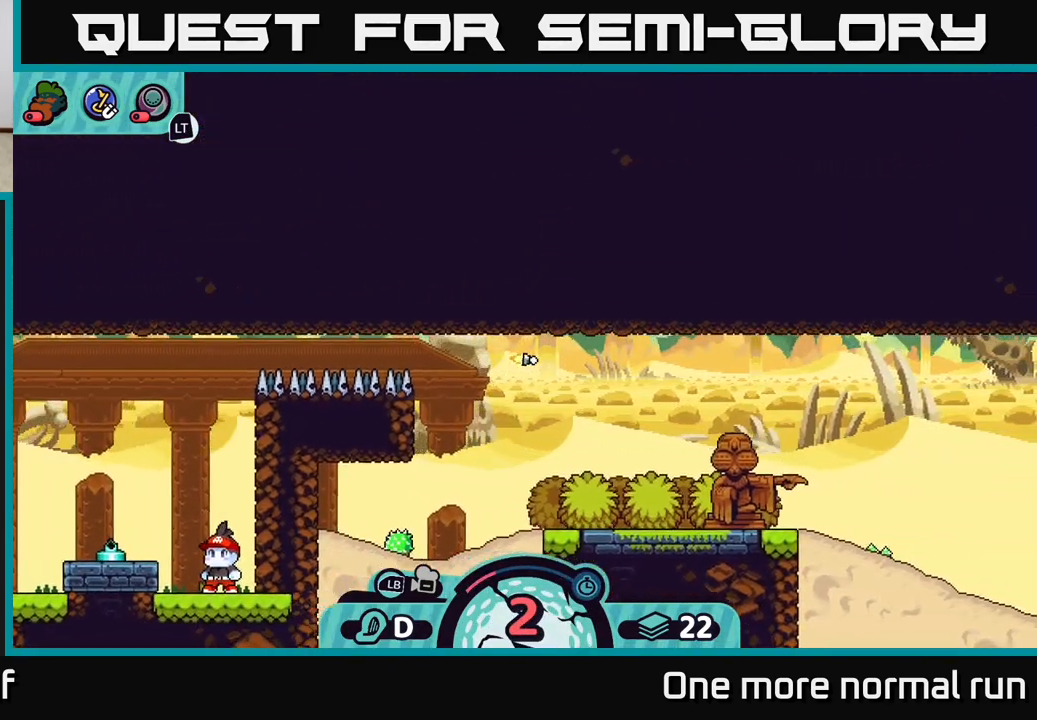
{"buttons": [], "left_stick": "right", "right_stick": "center", "button_events": []}
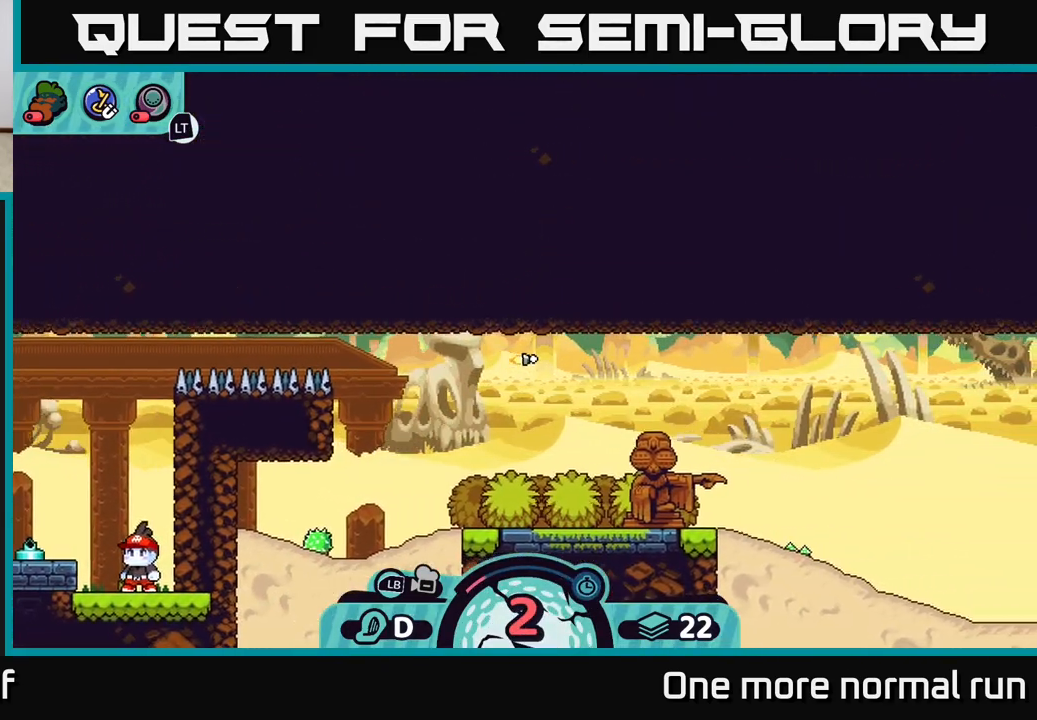
{"buttons": [], "left_stick": "right", "right_stick": "center", "button_events": []}
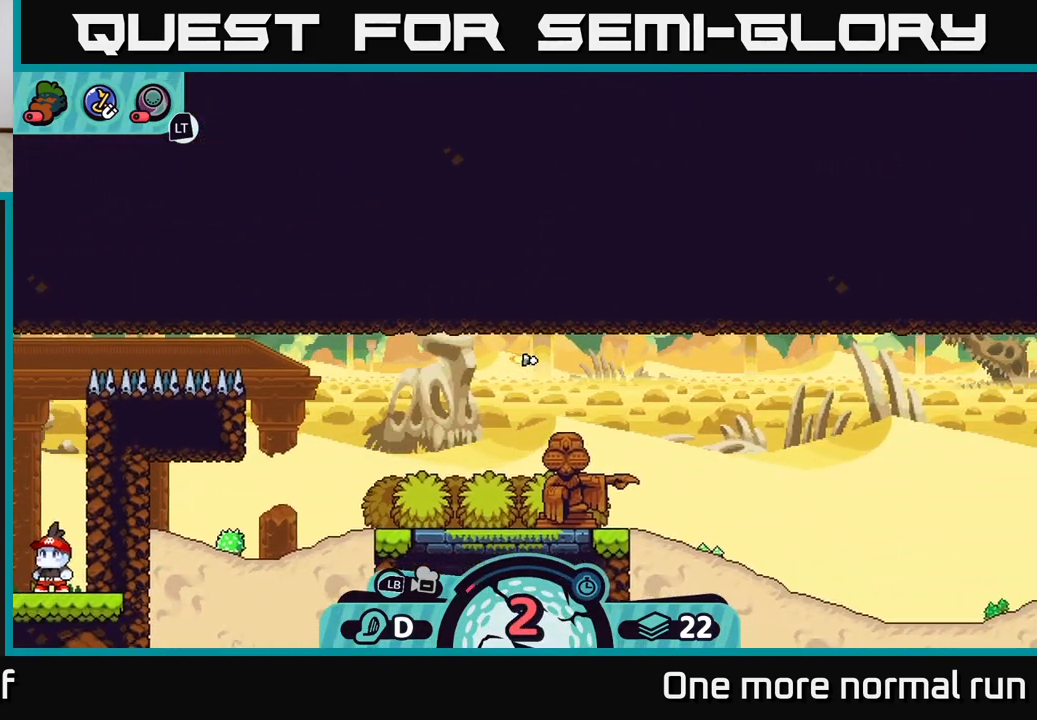
{"buttons": [], "left_stick": "right", "right_stick": "center", "button_events": []}
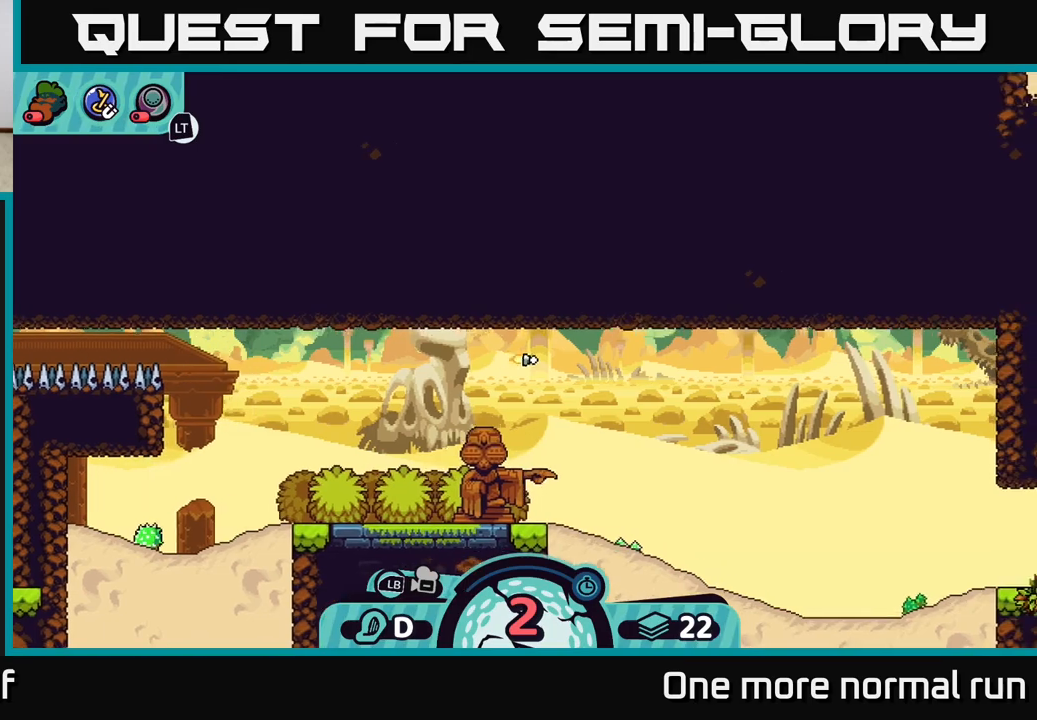
{"buttons": [], "left_stick": "right", "right_stick": "center", "button_events": []}
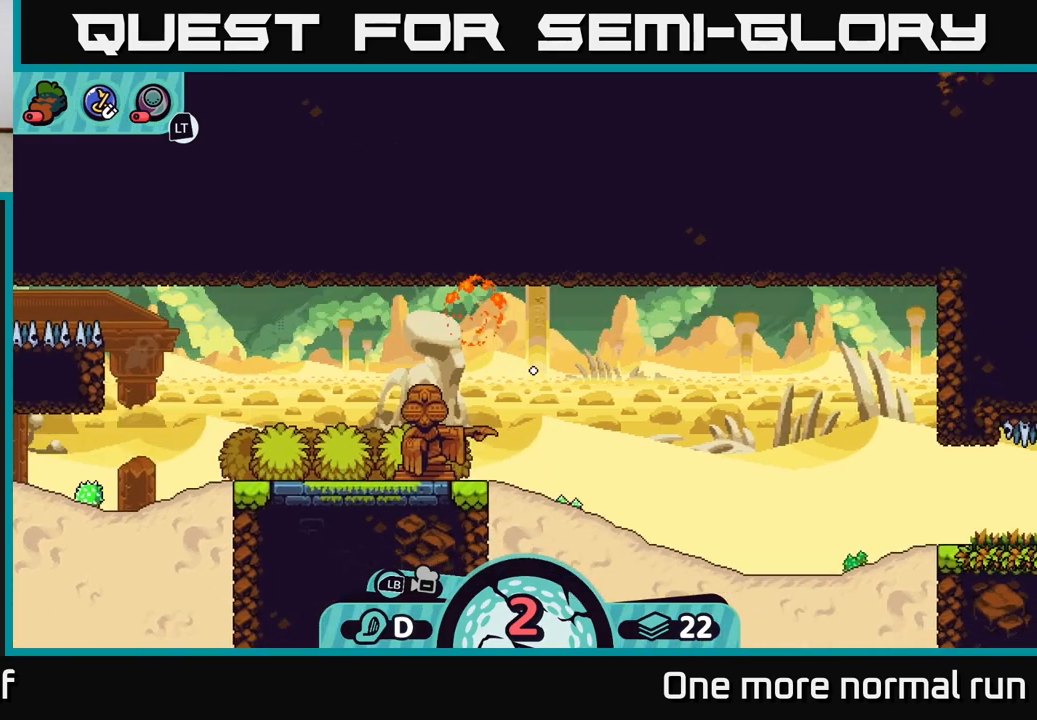
{"buttons": ["A"], "left_stick": "right", "right_stick": "center", "button_events": [[50, "A", "down"], [133, "A", "up"], [217, "A", "down"], [283, "A", "up"], [367, "A", "down"], [450, "A", "up"], [500, "A", "down"]]}
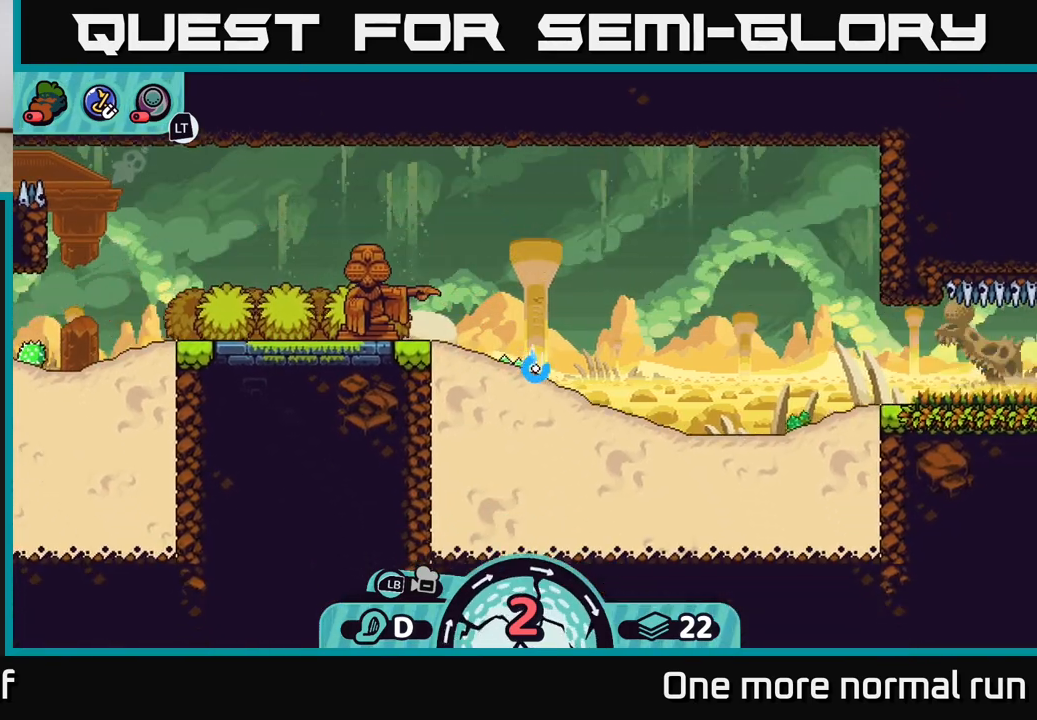
{"buttons": ["A"], "left_stick": "right", "right_stick": "center", "button_events": [[100, "A", "up"], [167, "A", "down"], [250, "A", "up"], [333, "A", "down"], [417, "A", "up"], [500, "A", "down"]]}
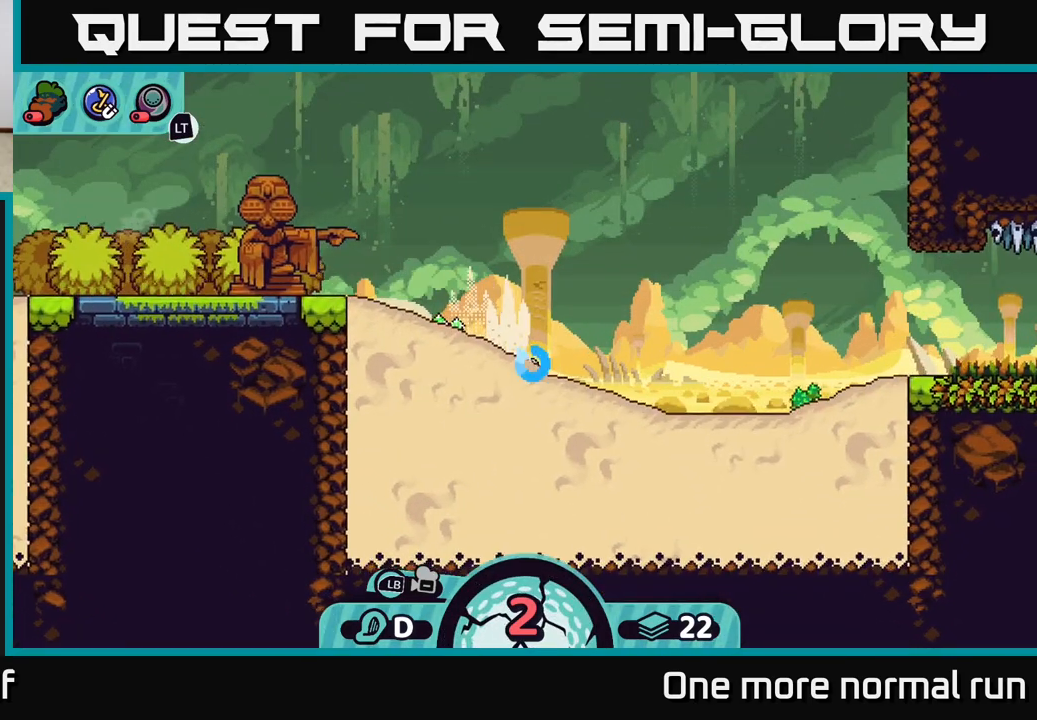
{"buttons": ["A"], "left_stick": "right", "right_stick": "center", "button_events": [[67, "A", "up"], [183, "A", "down"], [250, "A", "up"], [350, "A", "down"], [433, "A", "up"], [500, "A", "down"]]}
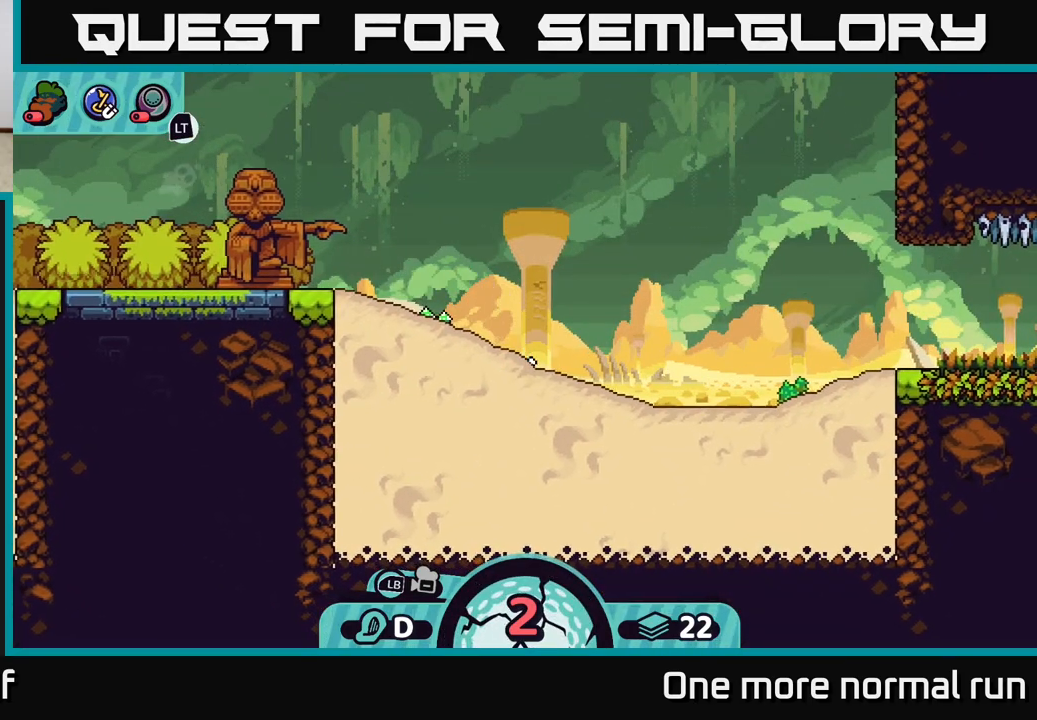
{"buttons": [], "left_stick": "right", "right_stick": "center", "button_events": [[117, "A", "up"], [200, "A", "down"], [317, "A", "up"]]}
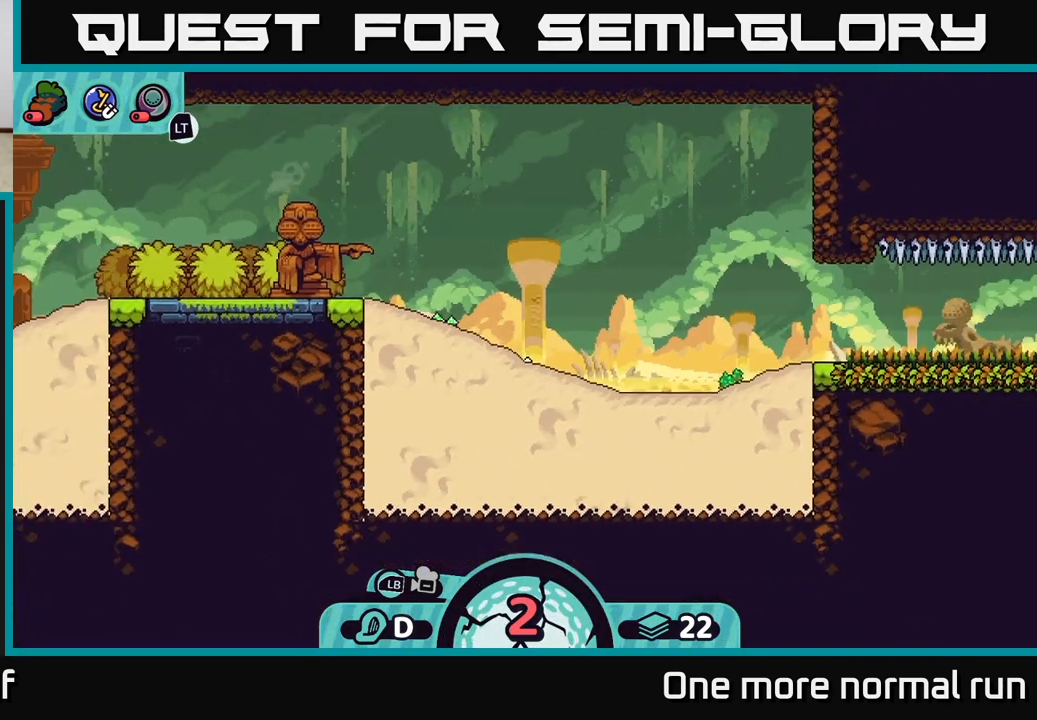
{"buttons": [], "left_stick": "center", "right_stick": "center", "button_events": []}
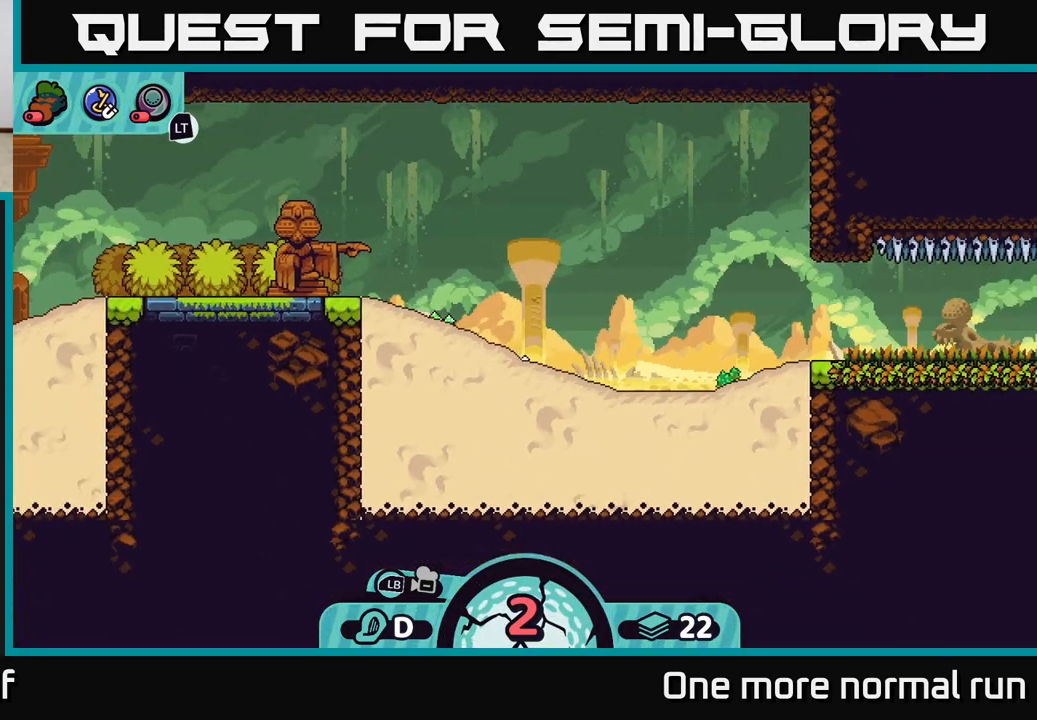
{"buttons": [], "left_stick": "center", "right_stick": "center", "button_events": []}
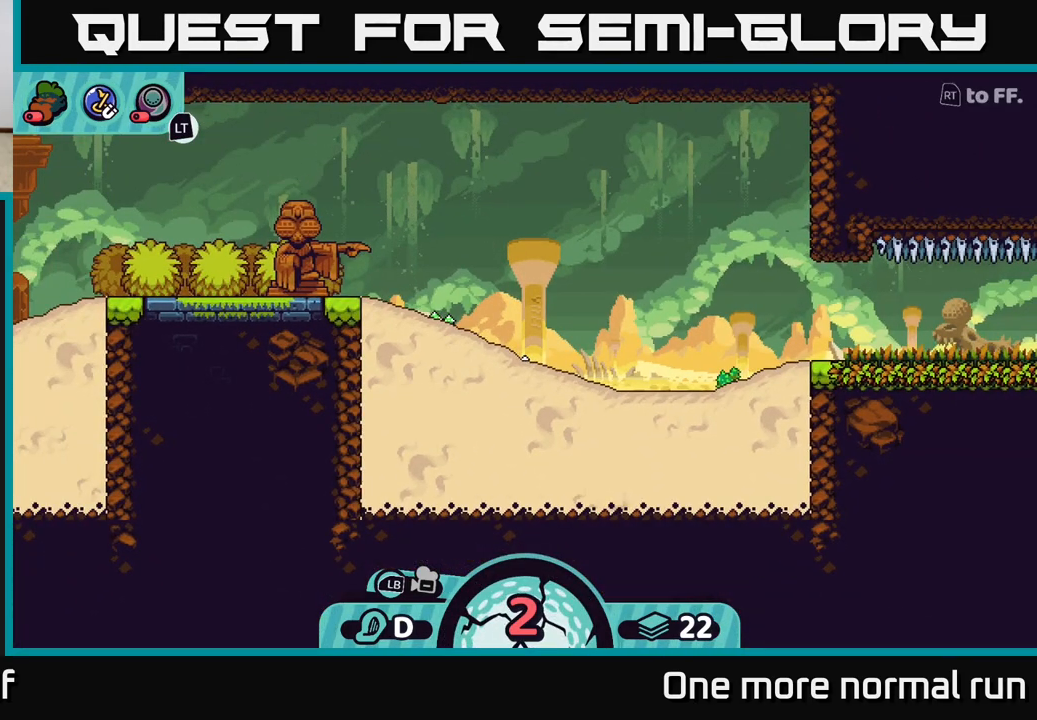
{"buttons": [], "left_stick": "center", "right_stick": "center", "button_events": []}
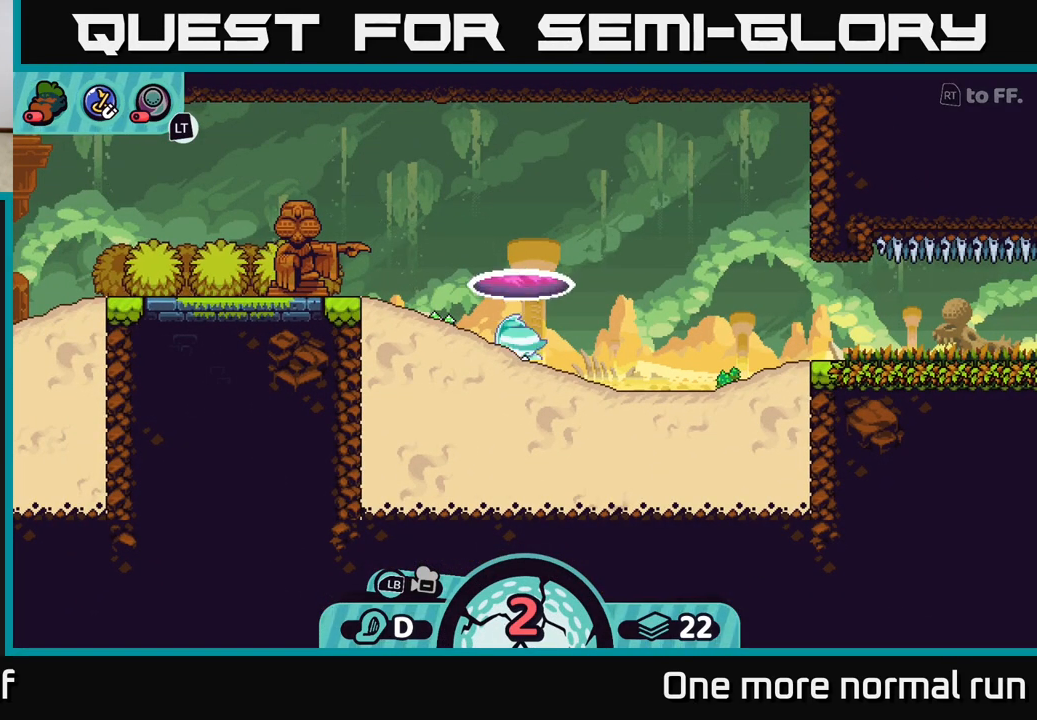
{"buttons": [], "left_stick": "center", "right_stick": "center", "button_events": []}
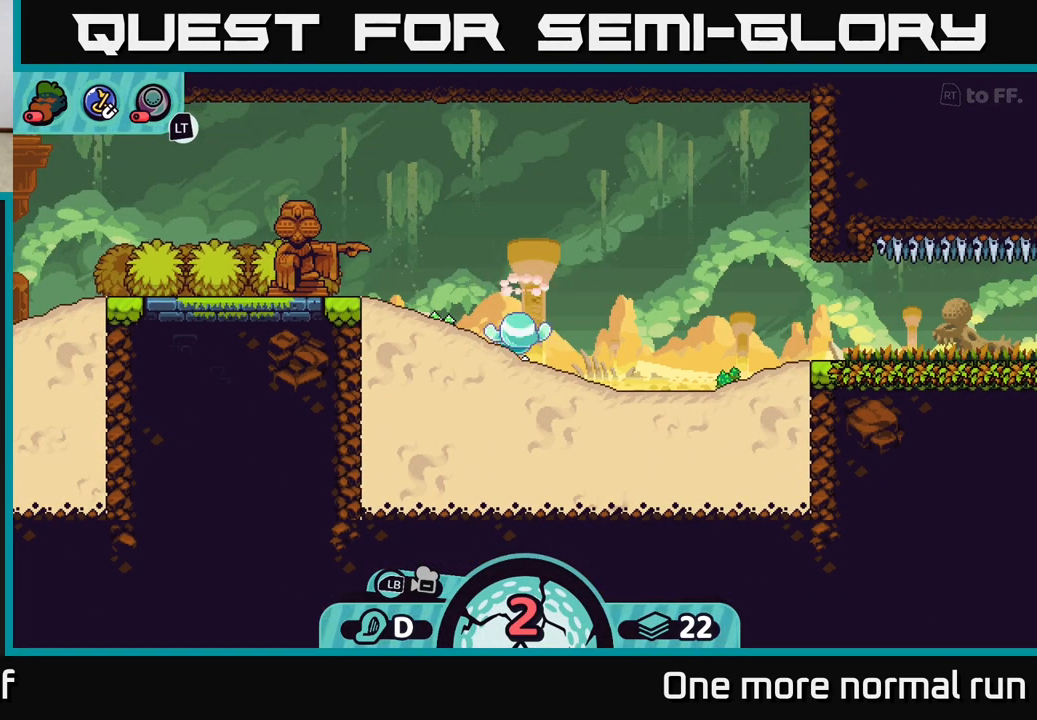
{"buttons": [], "left_stick": "center", "right_stick": "center", "button_events": []}